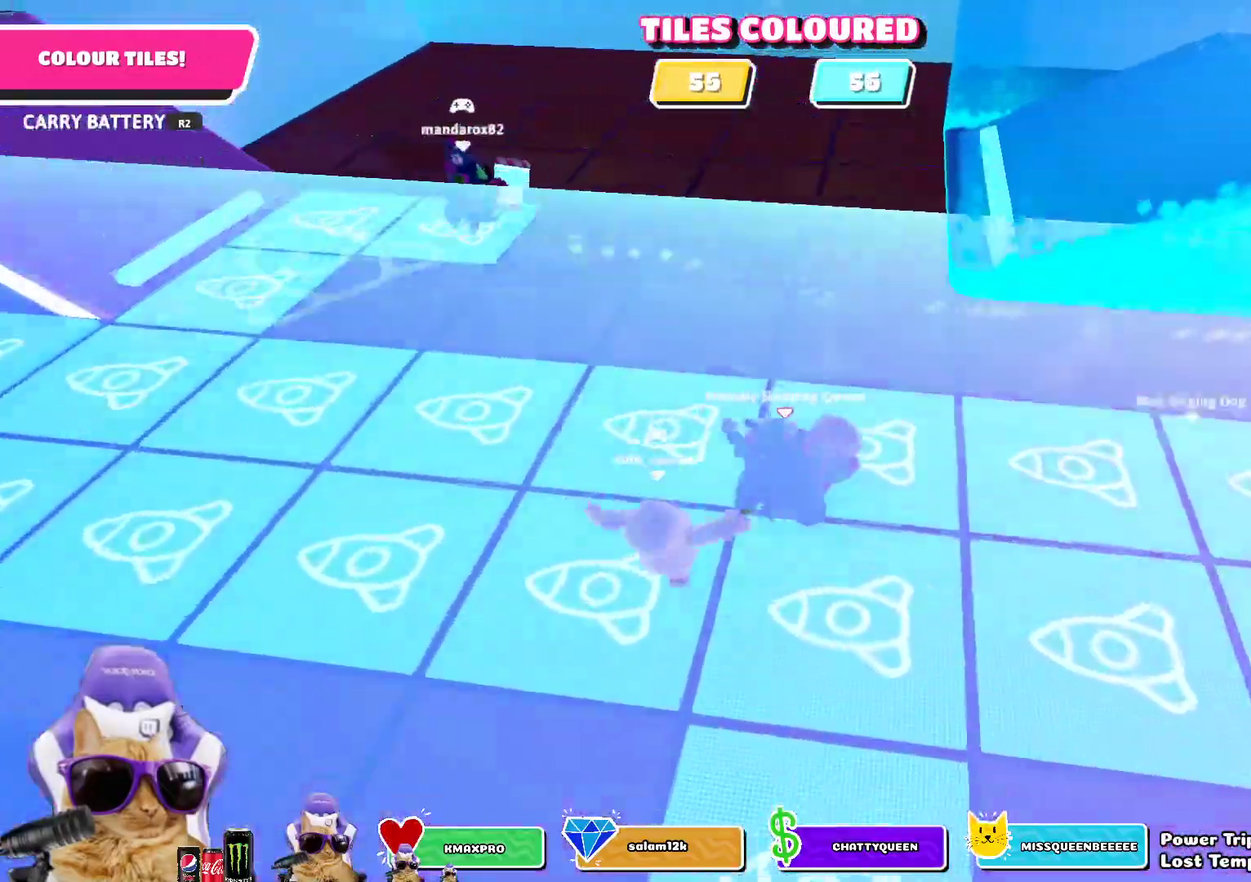
Gameplay with a controller (PlayStation layout); each line is a JSON object with the inputs held at the frame after it (dt_ms = milliseconds from this image to that frame). "events" lists button and stick changes between this image and that frame as [ms after this image, input, new state], when the widget could be followed in between. Not read: L1.
{"dt_ms": 800, "buttons": ["R2"], "left_stick": "up", "right_stick": "center", "events": [[83, "right_stick", "up-right"], [333, "right_stick", "center"], [500, "left_stick", "up"]]}
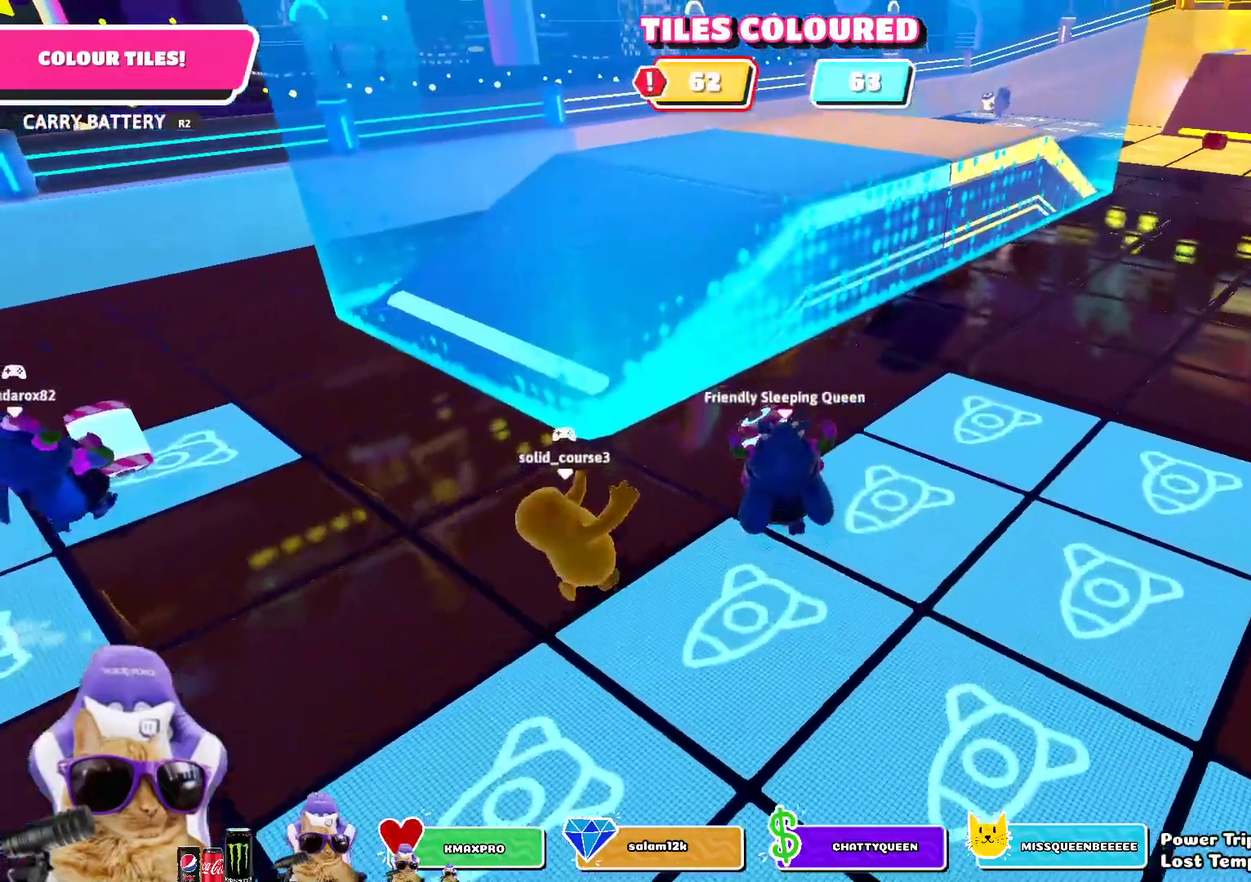
{"dt_ms": 300, "buttons": ["R2"], "left_stick": "up", "right_stick": "center", "events": [[100, "right_stick", "up-right"], [217, "right_stick", "center"]]}
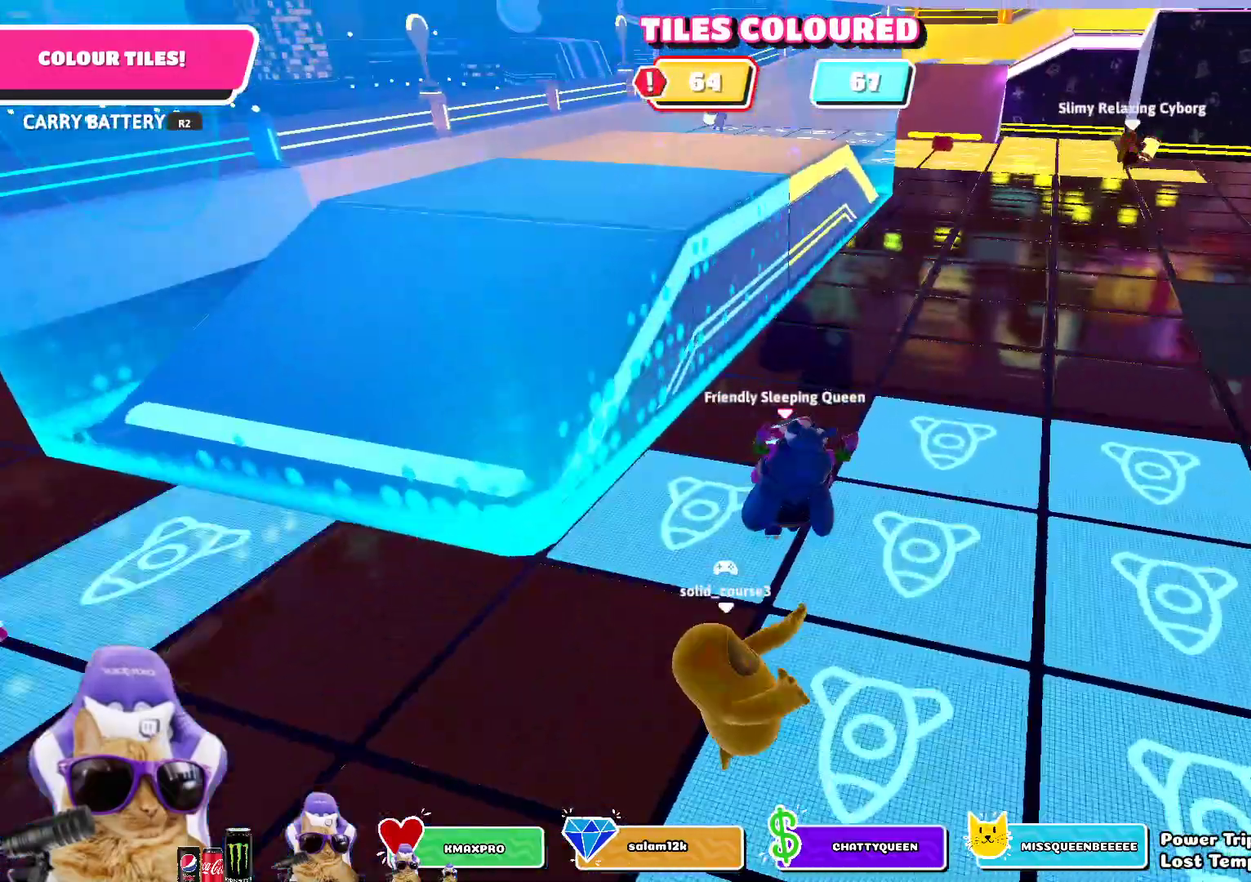
{"dt_ms": 500, "buttons": ["R2"], "left_stick": "up-right", "right_stick": "center", "events": [[200, "left_stick", "up-right"], [250, "right_stick", "down-right"], [383, "right_stick", "center"]]}
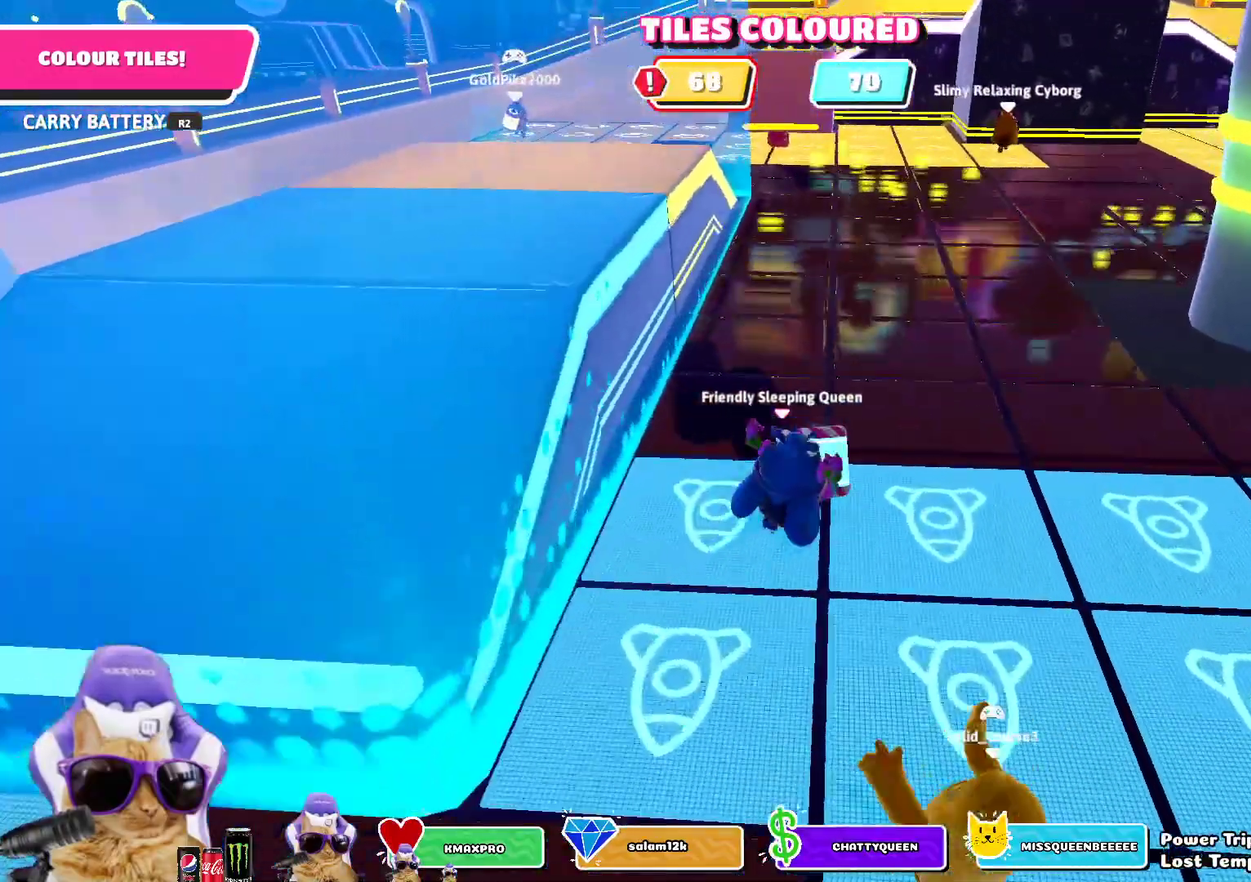
{"dt_ms": 500, "buttons": ["R2"], "left_stick": "up", "right_stick": "center"}
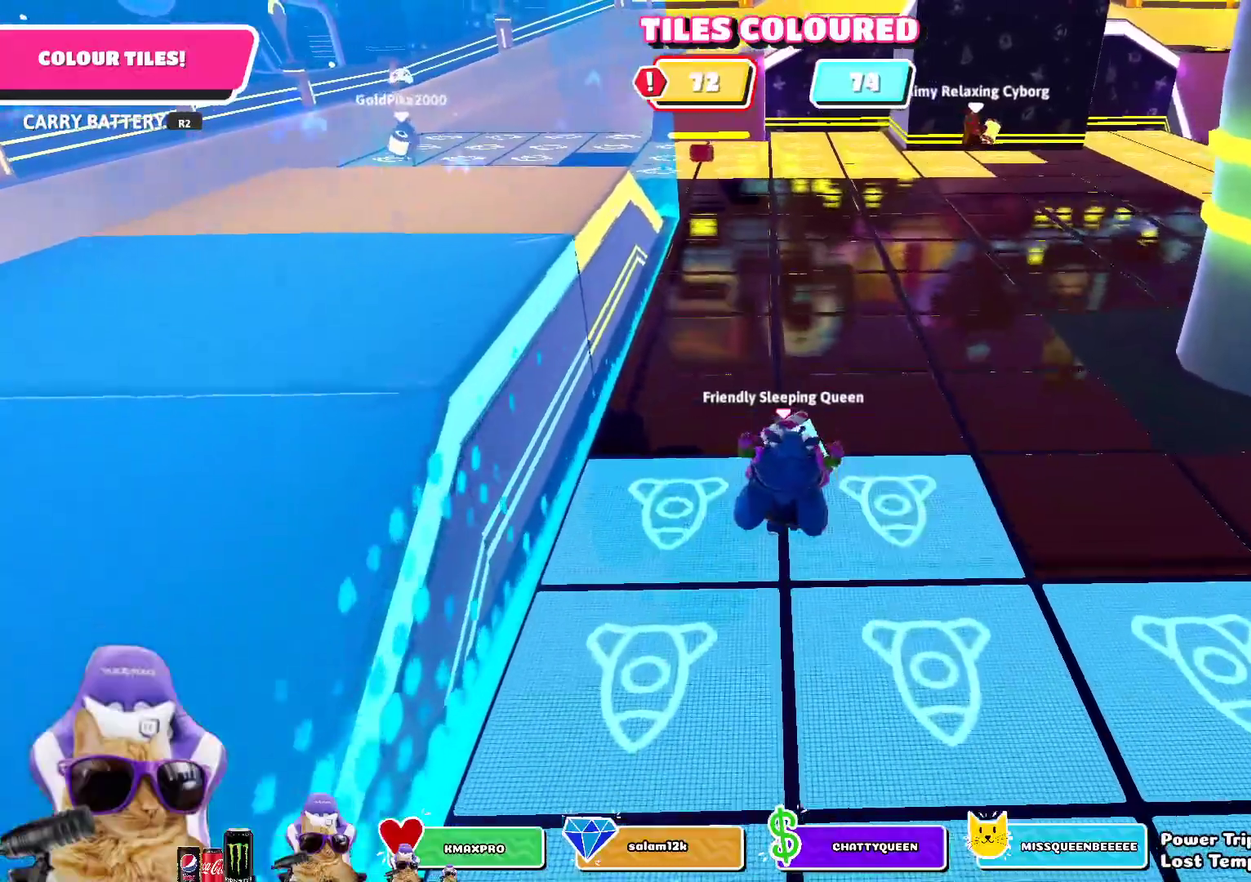
{"dt_ms": 300, "buttons": ["R2"], "left_stick": "up", "right_stick": "center", "events": []}
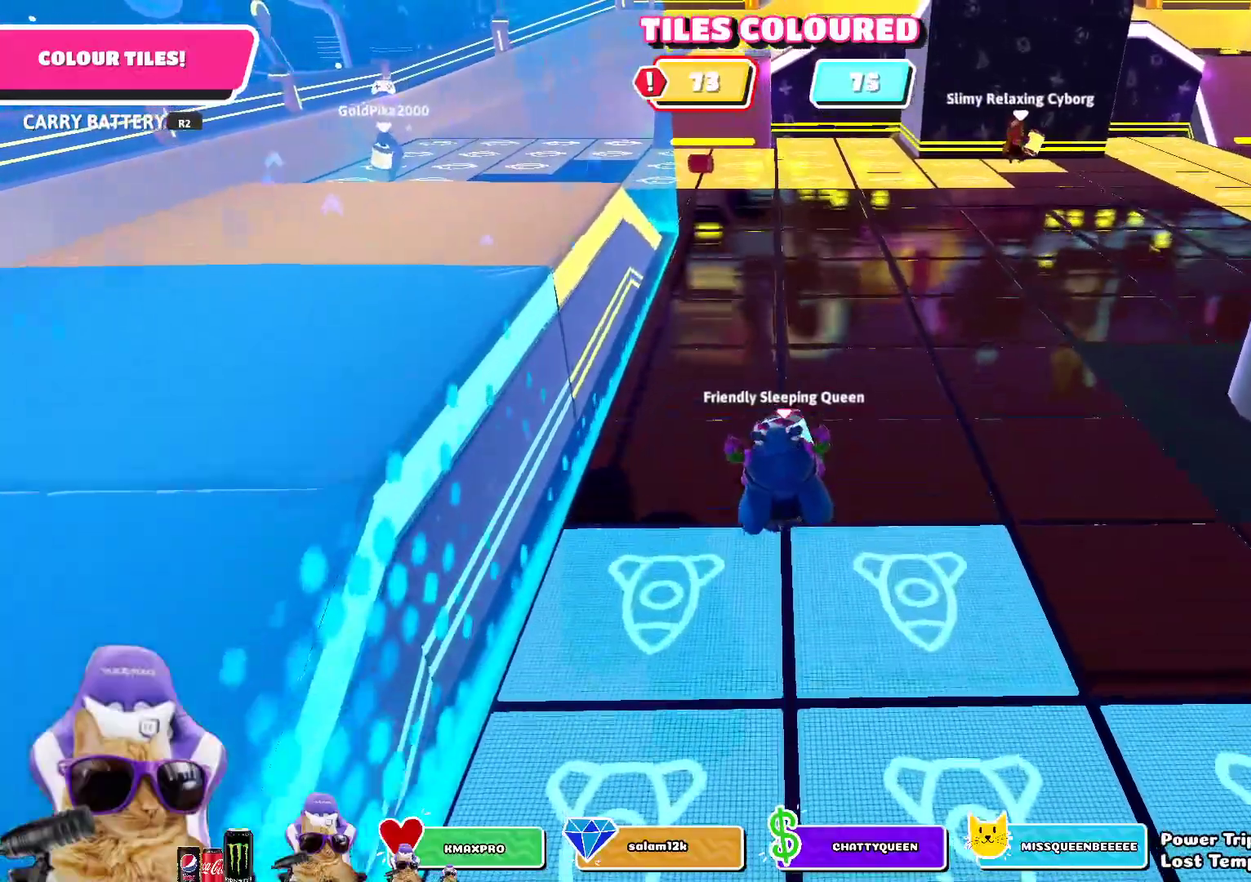
{"dt_ms": 800, "buttons": ["R2"], "left_stick": "up", "right_stick": "center", "events": []}
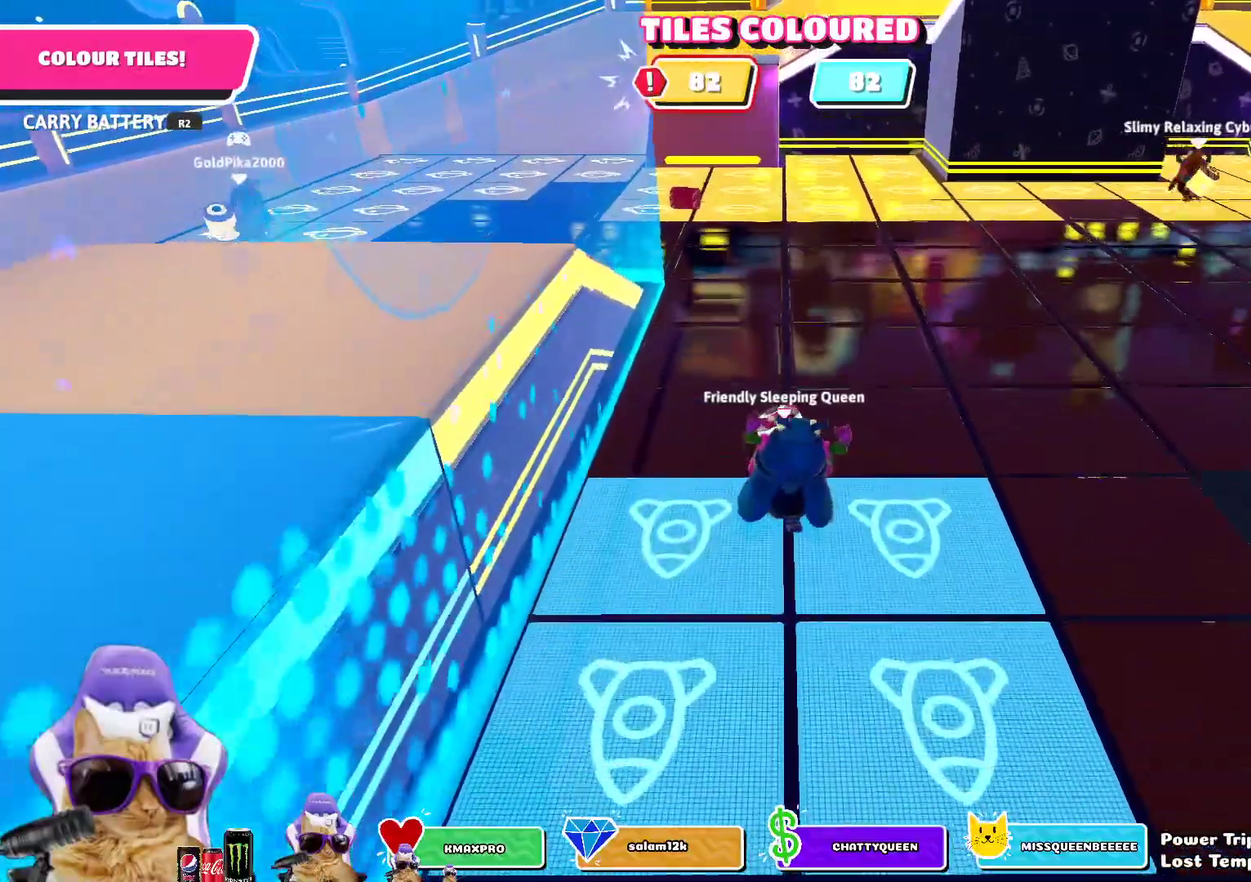
{"dt_ms": 400, "buttons": ["R2"], "left_stick": "up", "right_stick": "center", "events": []}
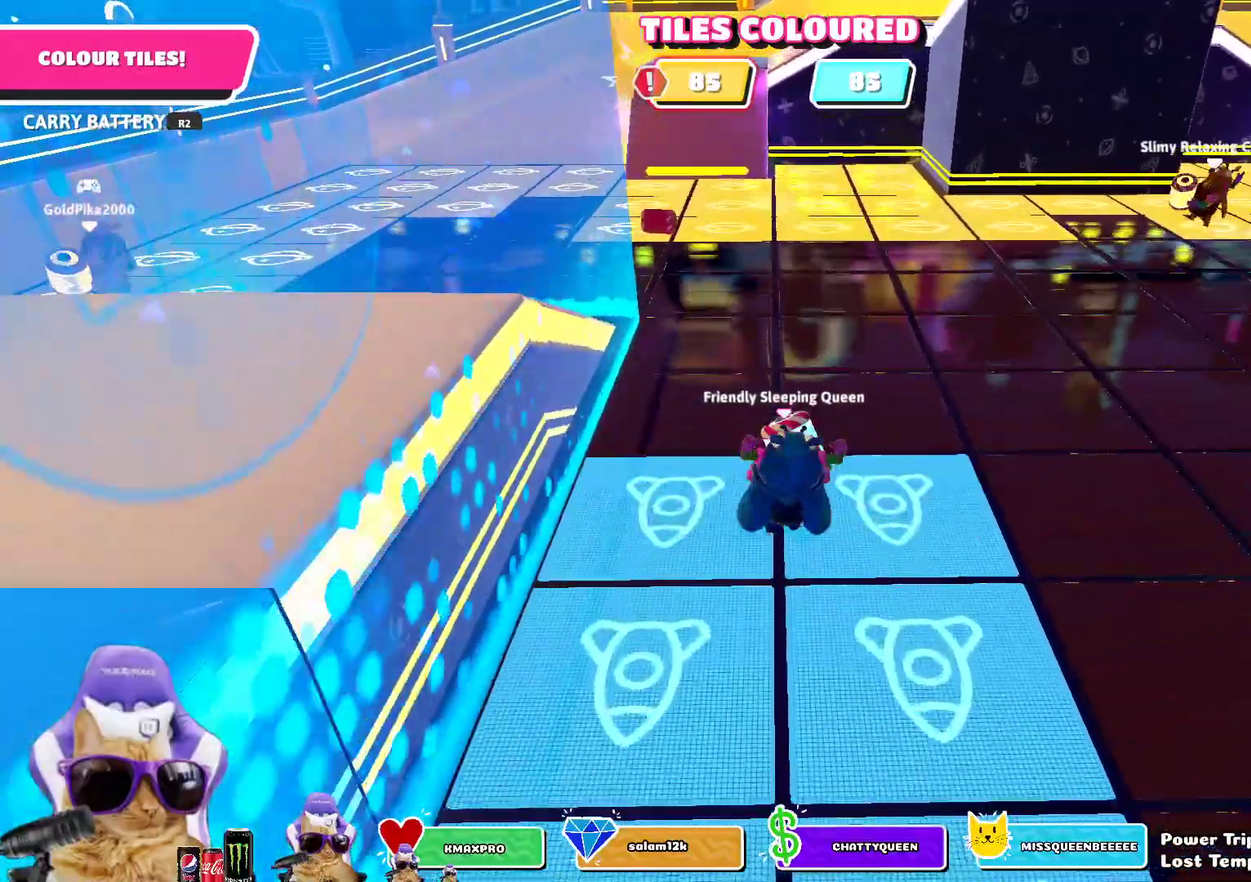
{"dt_ms": 500, "buttons": ["R2"], "left_stick": "up", "right_stick": "center", "events": []}
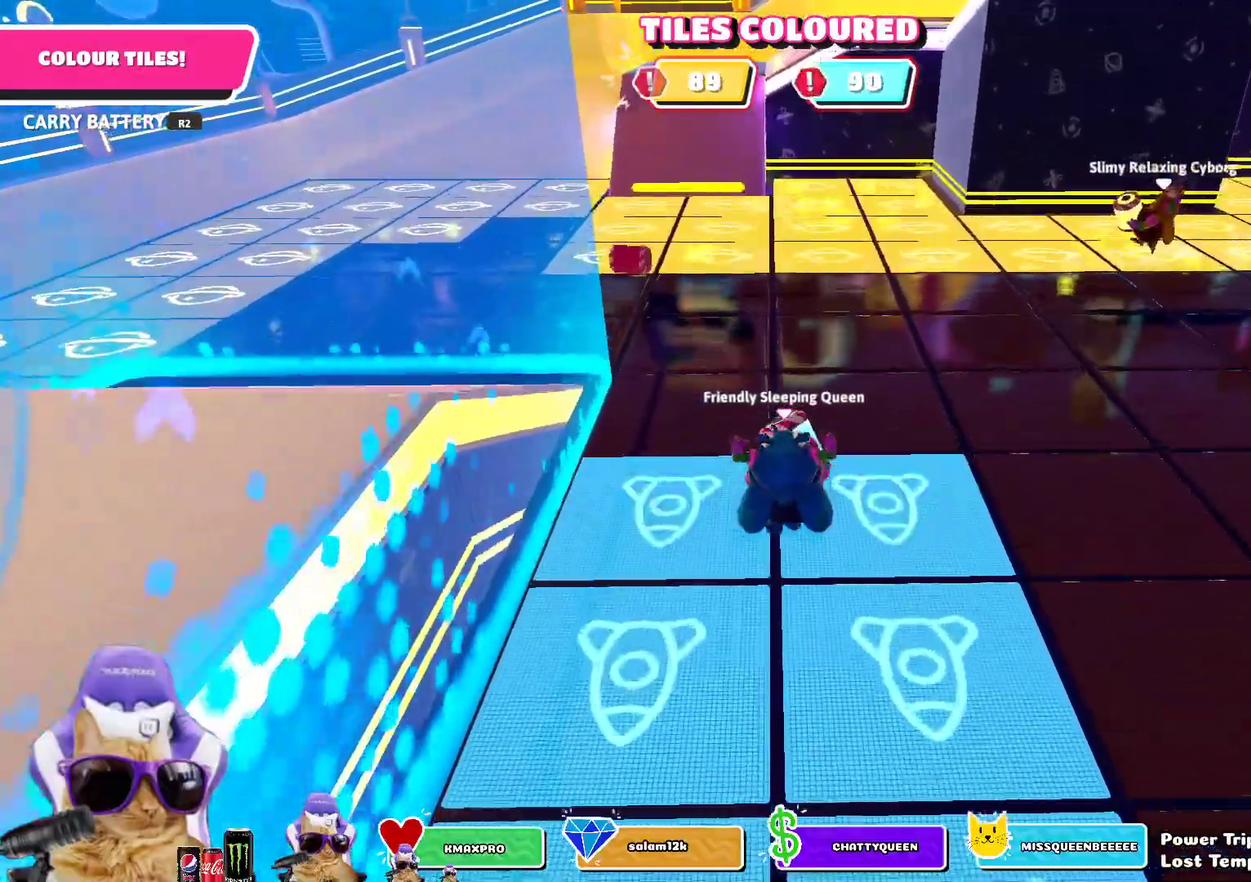
{"dt_ms": 500, "buttons": ["R2"], "left_stick": "up", "right_stick": "center", "events": []}
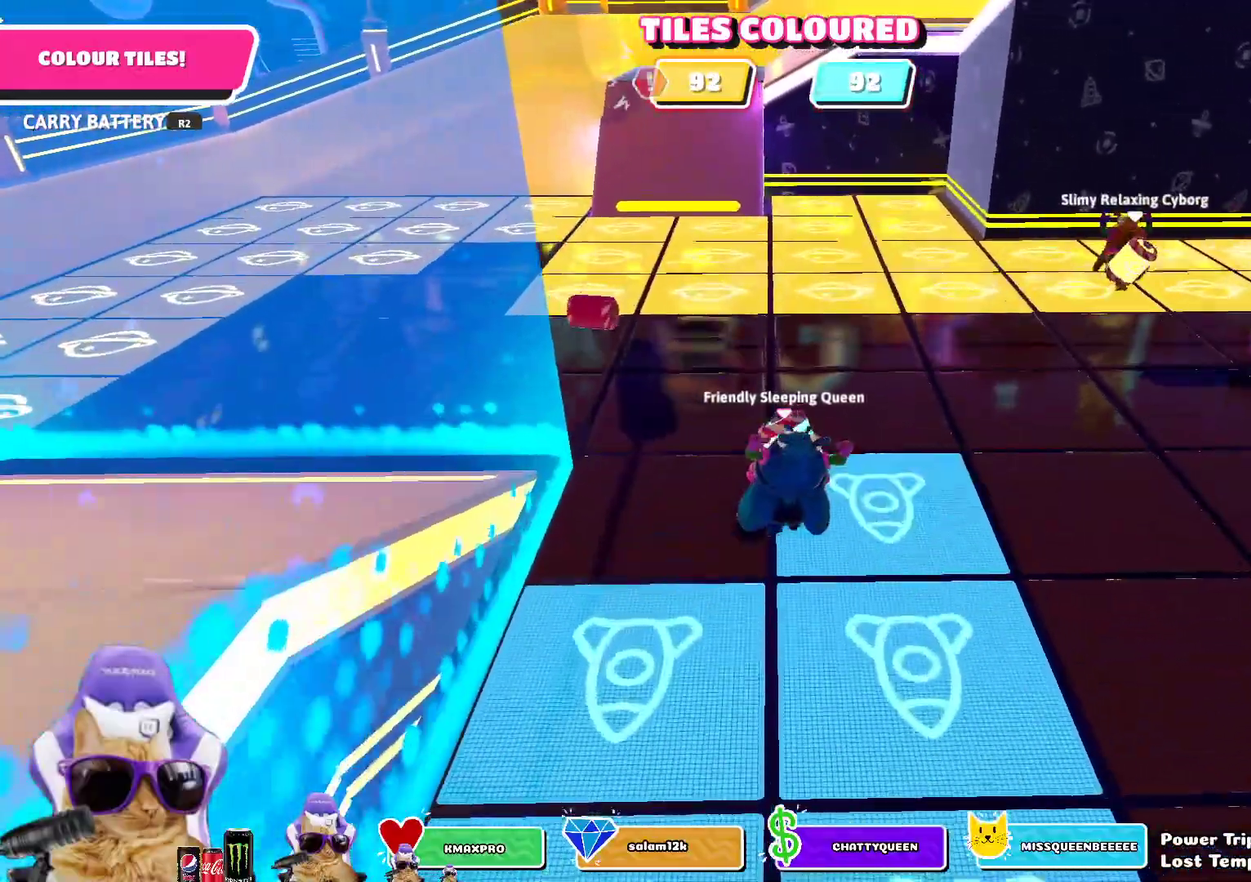
{"dt_ms": 300, "buttons": ["R2"], "left_stick": "up", "right_stick": "center", "events": []}
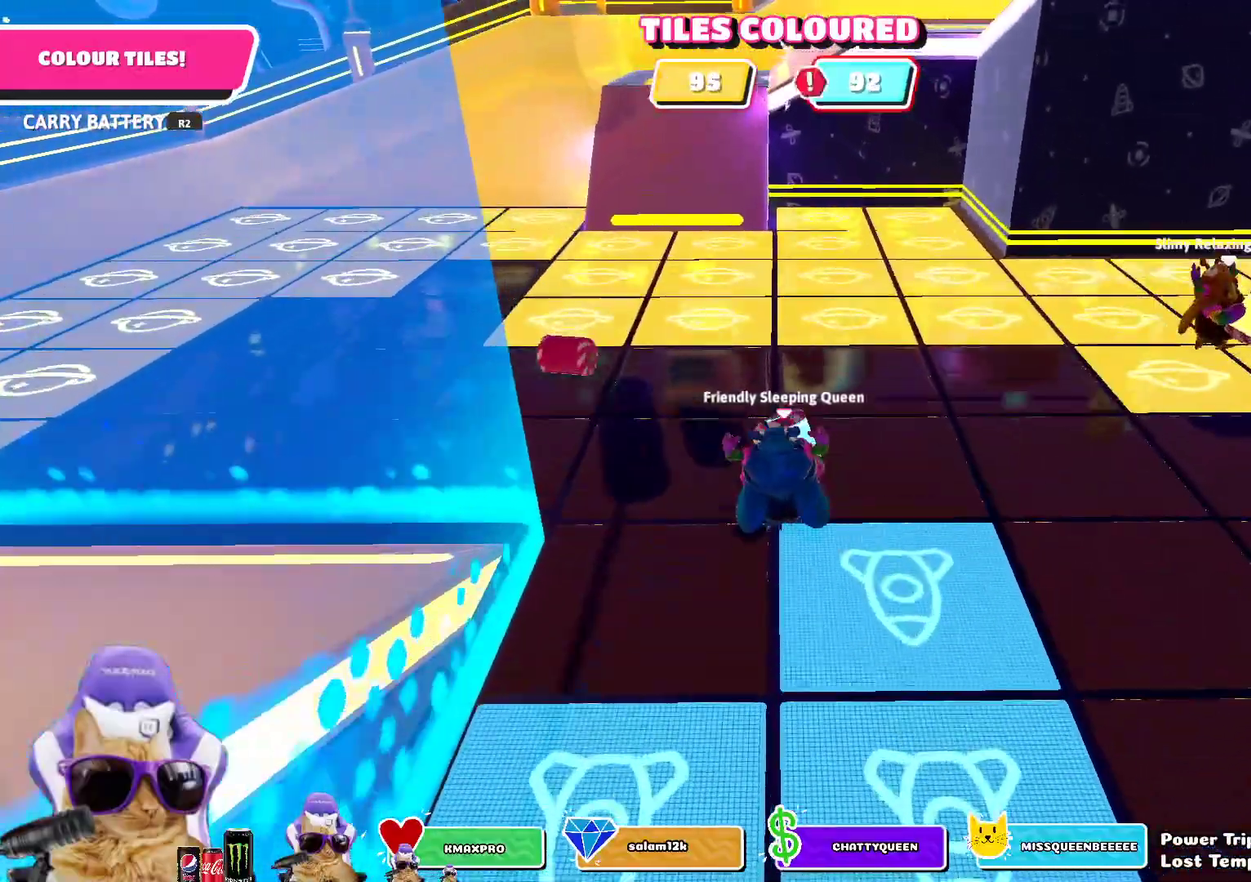
{"dt_ms": 800, "buttons": ["R2"], "left_stick": "up", "right_stick": "center", "events": []}
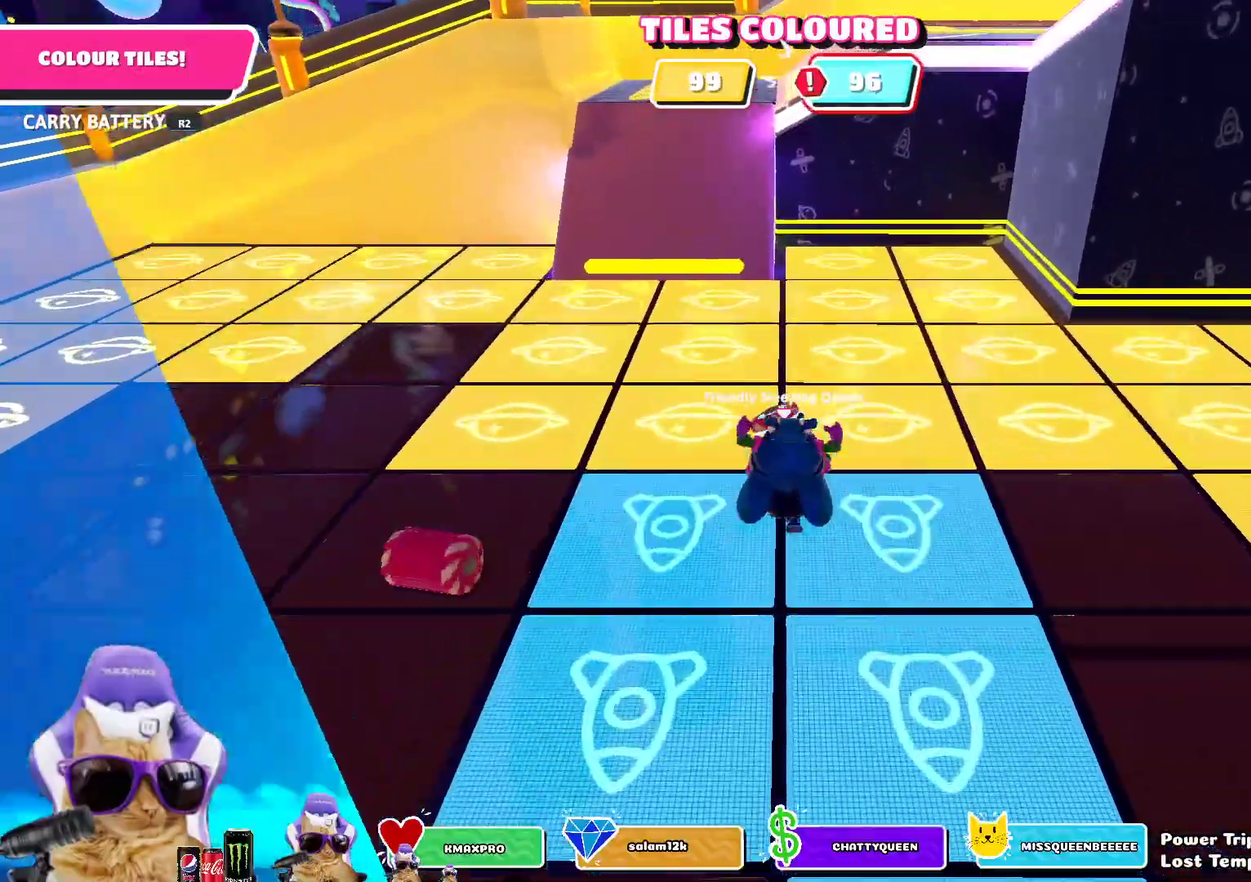
{"dt_ms": 400, "buttons": ["R2"], "left_stick": "up-left", "right_stick": "center", "events": [[117, "right_stick", "right"], [233, "left_stick", "up-left"], [333, "right_stick", "center"]]}
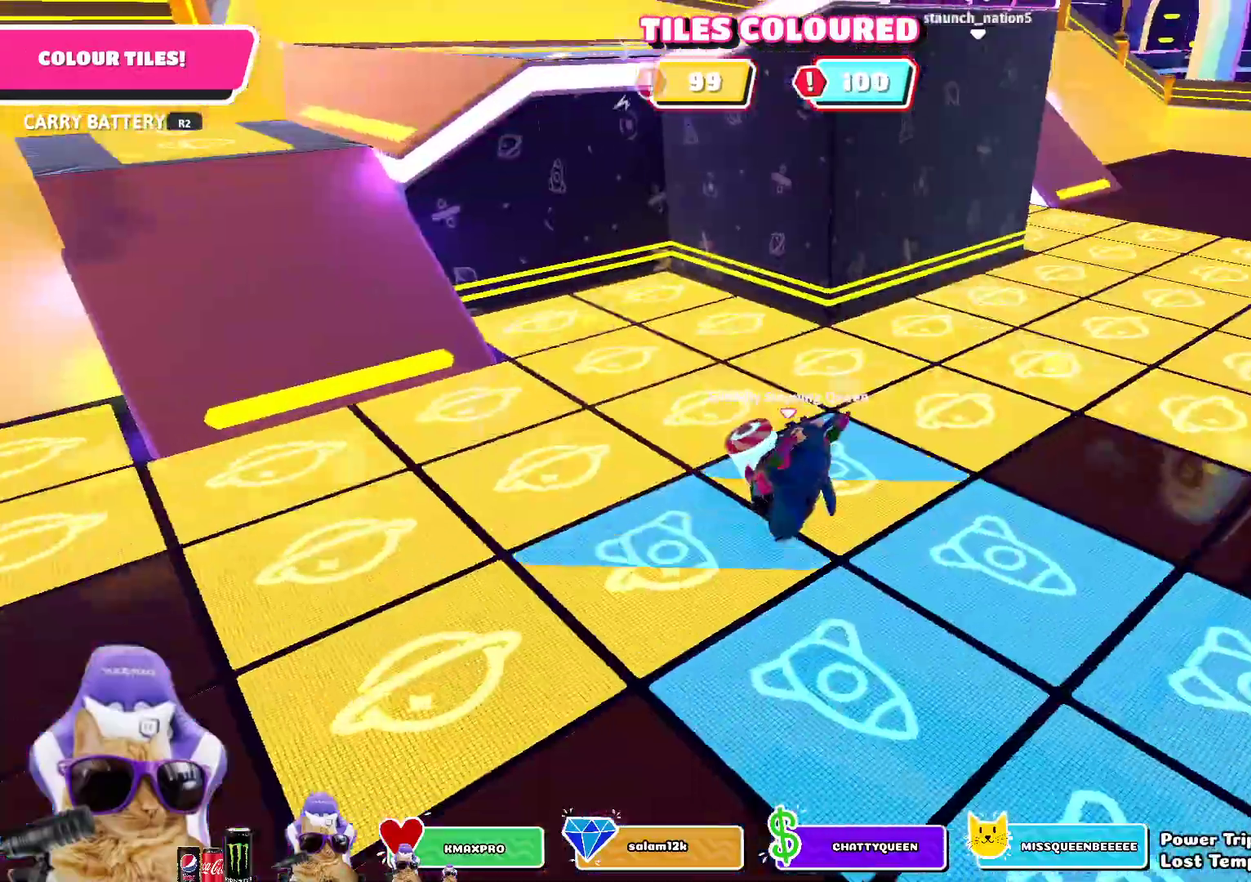
{"dt_ms": 400, "buttons": ["R2"], "left_stick": "up", "right_stick": "center", "events": [[367, "left_stick", "up"]]}
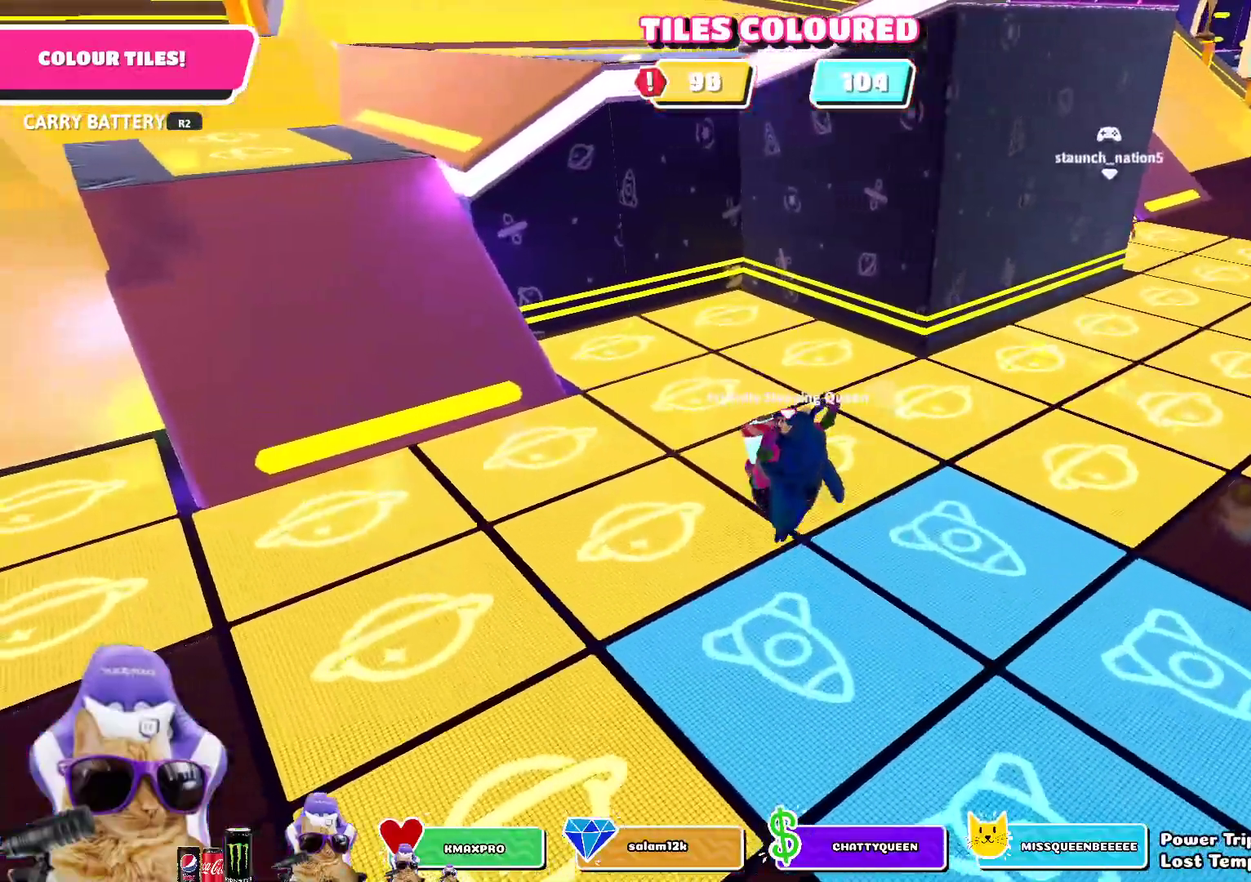
{"dt_ms": 800, "buttons": ["R2"], "left_stick": "up-left", "right_stick": "center", "events": [[117, "left_stick", "up-left"], [300, "right_stick", "right"], [350, "left_stick", "up"], [400, "left_stick", "up-left"], [467, "right_stick", "center"]]}
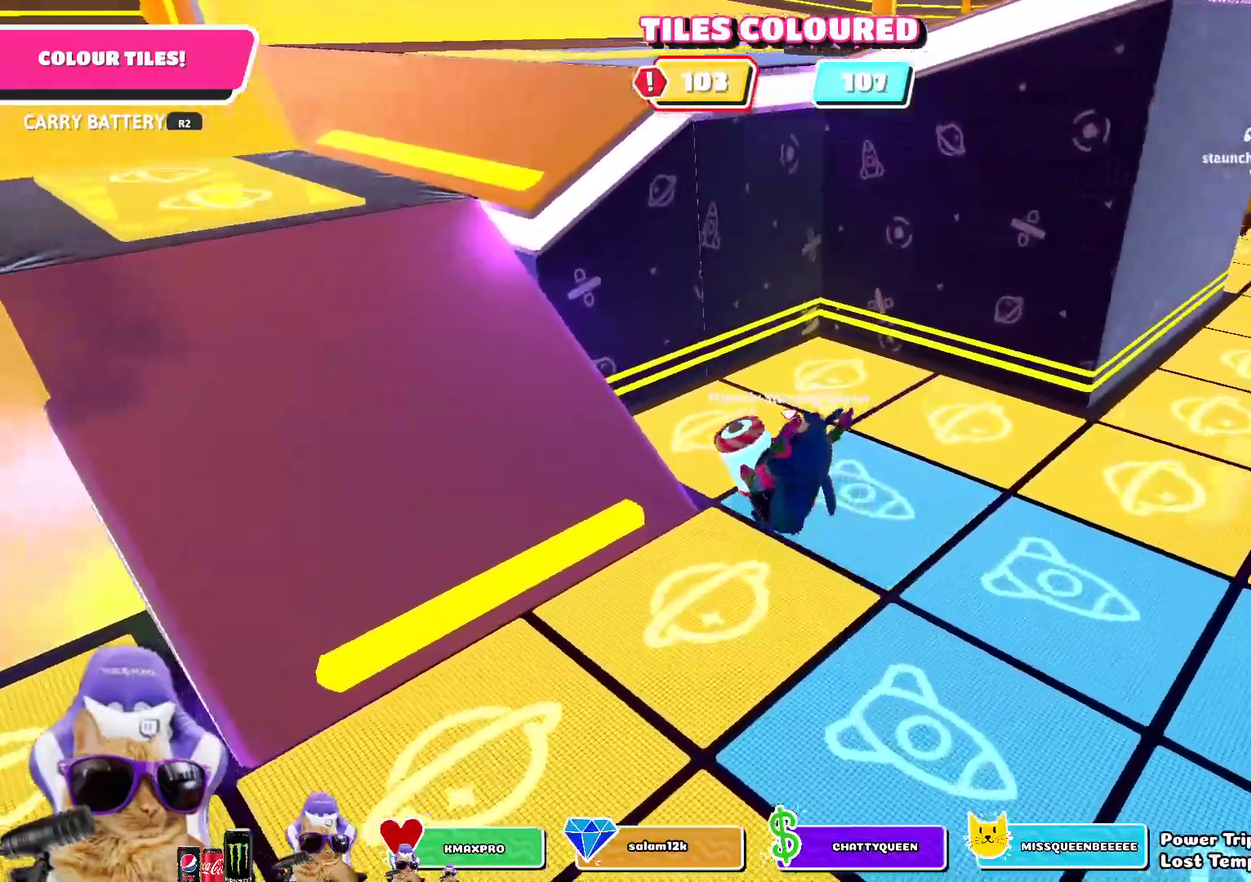
{"dt_ms": 300, "buttons": ["R2"], "left_stick": "up", "right_stick": "right", "events": [[67, "left_stick", "up"], [283, "right_stick", "right"]]}
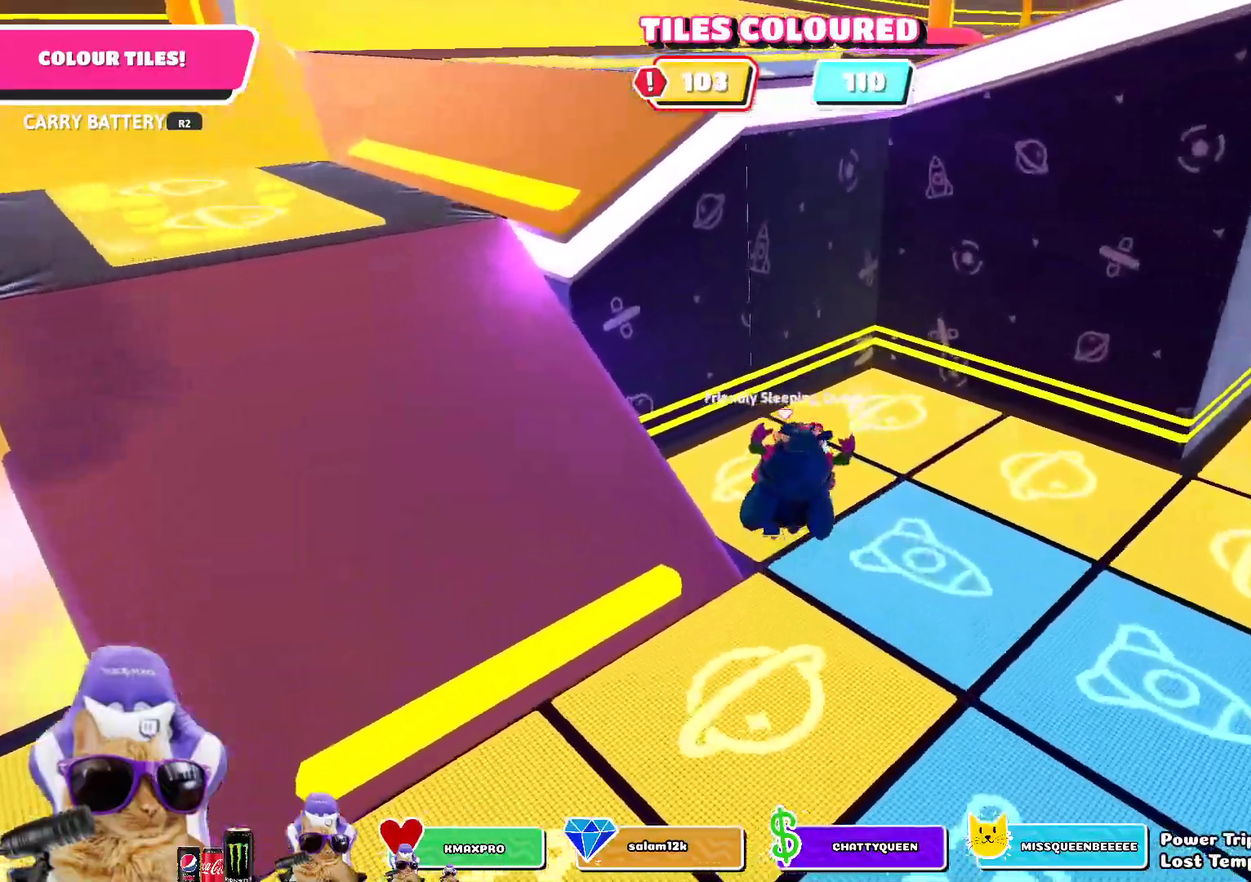
{"dt_ms": 500, "buttons": ["R2"], "left_stick": "up-right", "right_stick": "right", "events": [[17, "left_stick", "up-right"], [150, "right_stick", "down-right"], [200, "left_stick", "up"], [383, "right_stick", "up-left"], [467, "left_stick", "up-right"], [467, "right_stick", "right"]]}
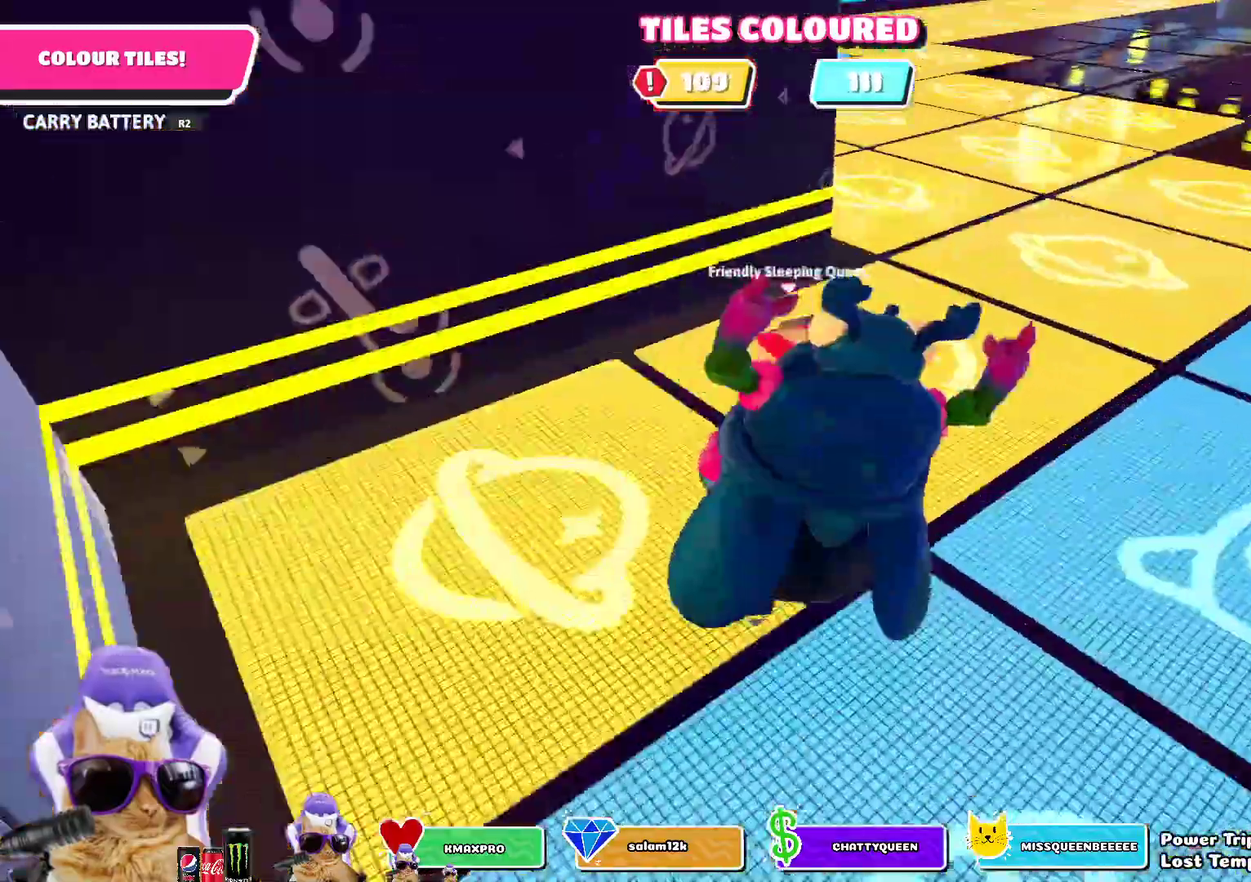
{"dt_ms": 500, "buttons": ["R1", "R2"], "left_stick": "up", "right_stick": "center", "events": [[133, "right_stick", "center"], [267, "right_stick", "up-right"], [283, "left_stick", "up"], [300, "R1", "down"], [433, "right_stick", "center"]]}
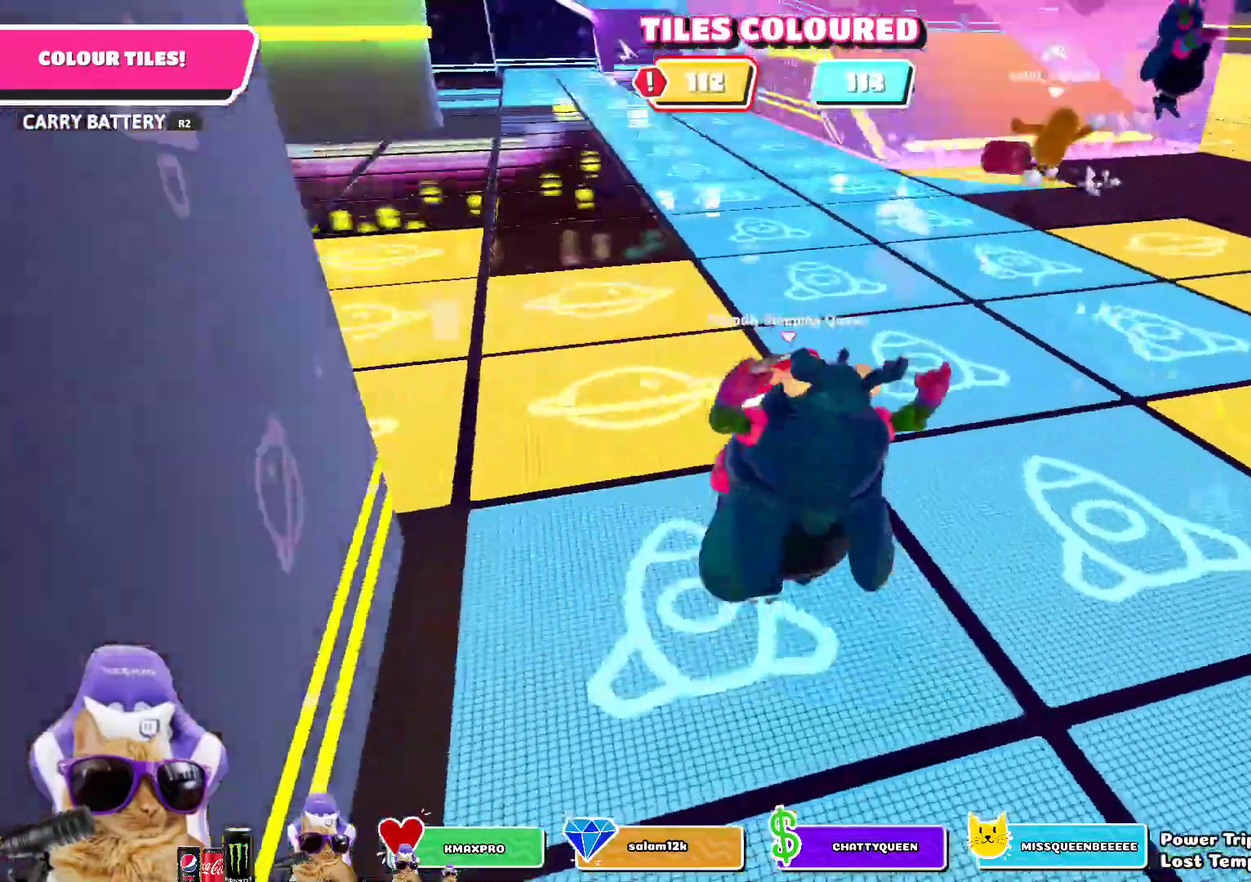
{"dt_ms": 300, "buttons": ["R2"], "left_stick": "up", "right_stick": "center", "events": [[17, "R1", "up"], [117, "R1", "down"], [250, "R1", "up"]]}
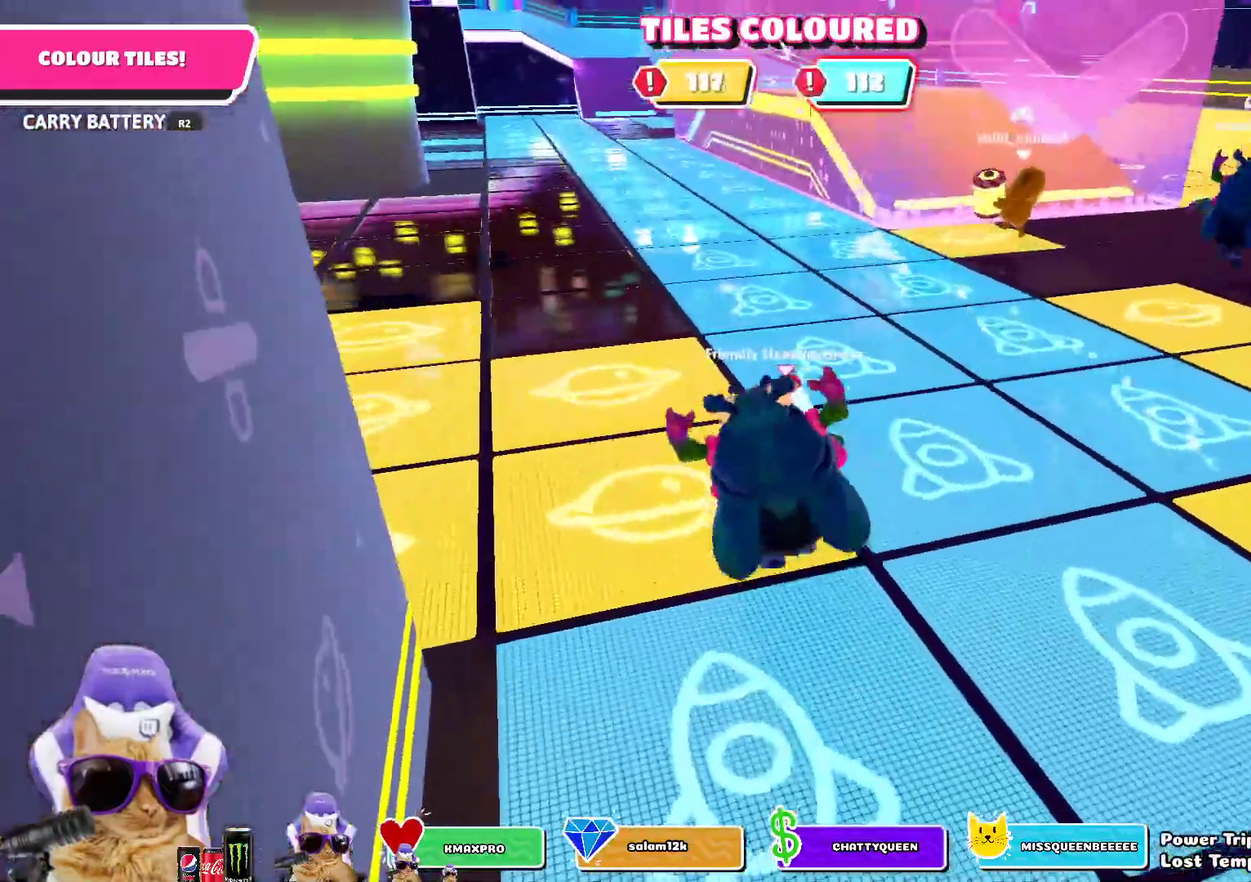
{"dt_ms": 800, "buttons": ["R2"], "left_stick": "up-left", "right_stick": "center", "events": [[433, "left_stick", "up-left"]]}
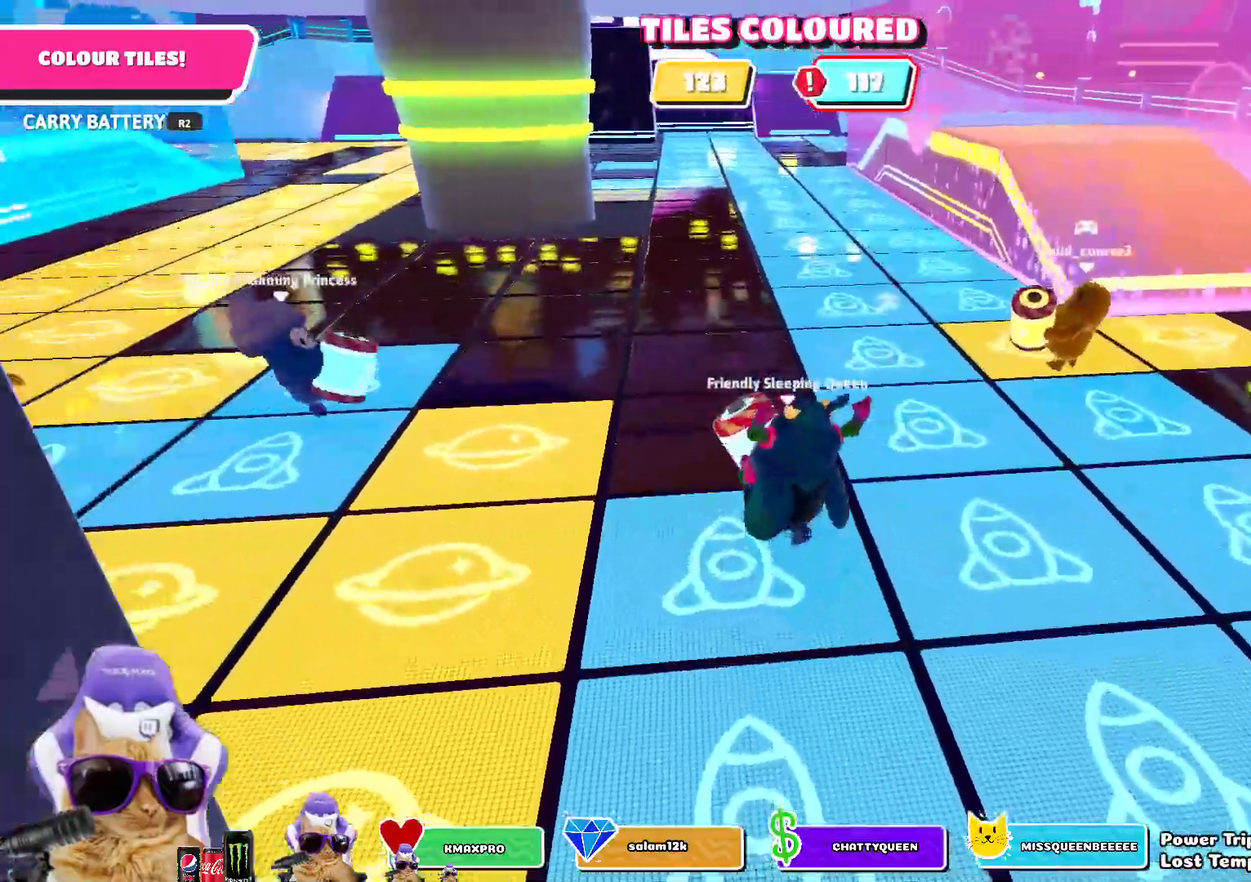
{"dt_ms": 400, "buttons": ["R1", "R2"], "left_stick": "up", "right_stick": "center", "events": [[100, "R1", "down"], [133, "left_stick", "up"], [300, "right_stick", "up-left"], [400, "right_stick", "center"]]}
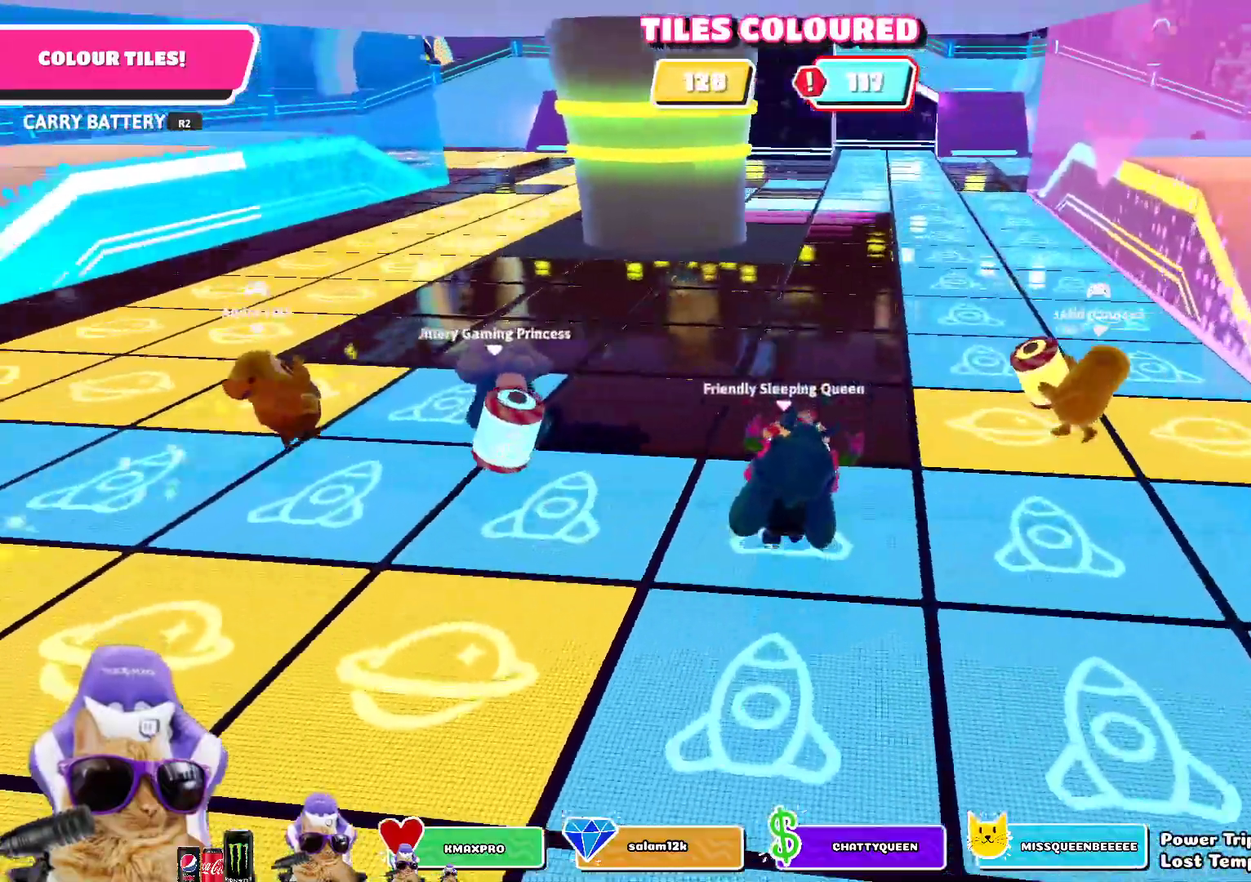
{"dt_ms": 400, "buttons": ["R2"], "left_stick": "up", "right_stick": "center", "events": [[217, "R1", "up"]]}